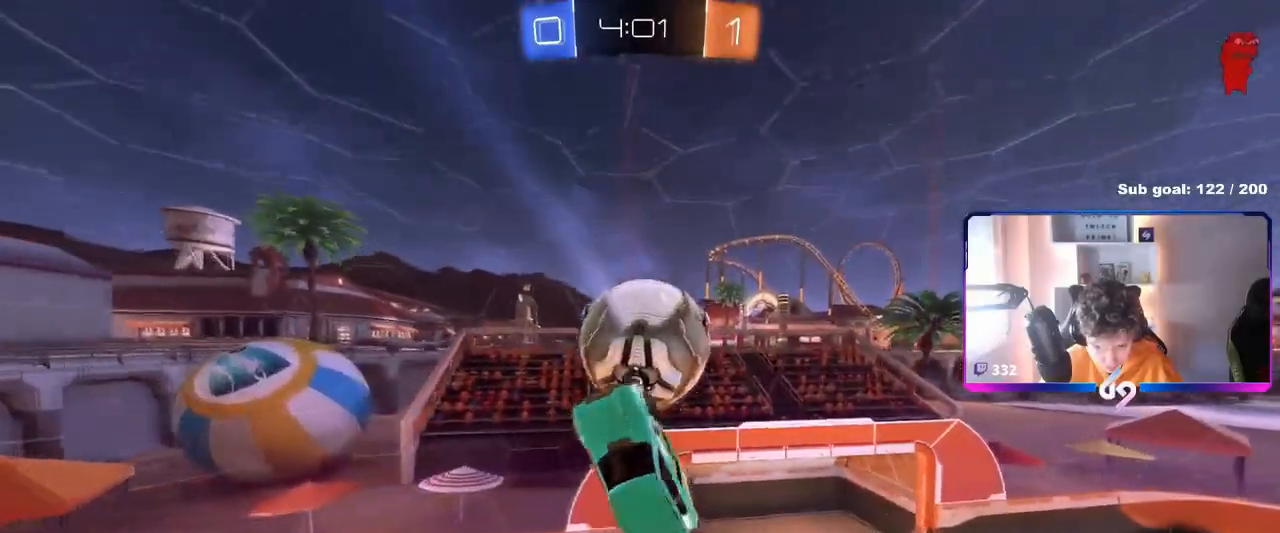
Gameplay with keyboard and mouse; each line is a JSON object with the keys and mouse buttons held at the frame after it. "events" lists presses ("down") and releases ("up") of "1", "2", "3", "4", "5", "a", "alt", "c", "caps_lock", "ctrl", "d", "e", "f", "g", "q", "r", "s", "shift", "space", "t", "tab", "v", "w", "x", "z", "mouse_left", "mouse_wheel" and "mouse_right" between this image and that frame as [ms after this image, input, new state], when the widget could be followed in between. "mouse_left", "mouse_wheel", "mouse_right" = the "left", "wheel", "right" buttons of the "mouse" list. No other keys are recorded. "wheel" means that the mouse wheel is clicked or scrolled. "mouse_move" is the direction in which the mouse moves at that frame (one of eight, or "still"), when it could be read.
{"keys": ["a", "s"], "mouse": ["left"], "mouse_move": "still", "events": [[100, "mouse_left", "down"], [133, "s", "up"], [133, "shift", "down"], [350, "shift", "up"], [383, "s", "down"]]}
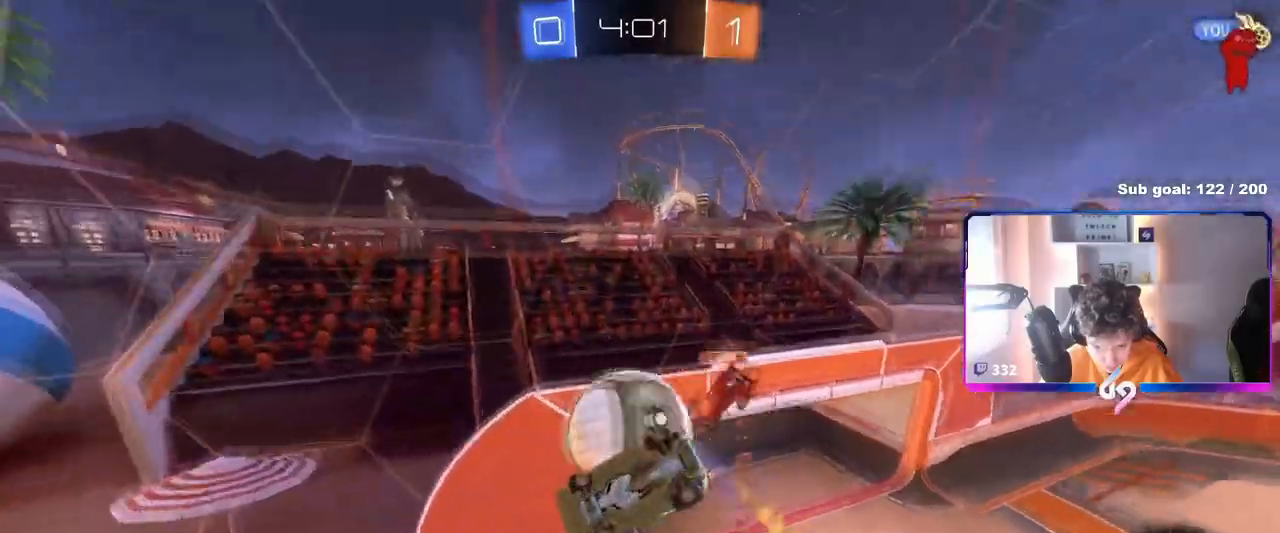
{"keys": ["a", "s", "shift"], "mouse": [], "mouse_move": "still", "events": [[17, "d", "down"], [17, "s", "up"], [100, "mouse_left", "up"], [100, "s", "down"], [250, "d", "up"], [250, "s", "up"], [250, "shift", "down"], [434, "s", "down"]]}
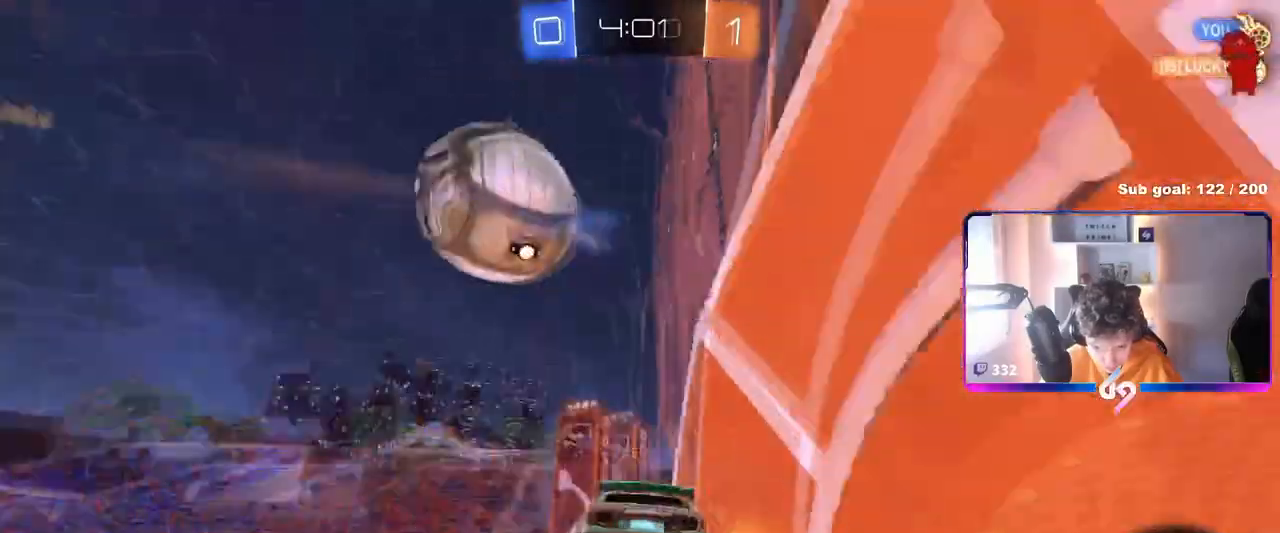
{"keys": ["d", "shift"], "mouse": [], "mouse_move": "still", "events": [[83, "s", "up"], [166, "shift", "up"], [316, "s", "down"], [350, "d", "down"], [350, "shift", "down"], [400, "a", "up"], [400, "s", "up"]]}
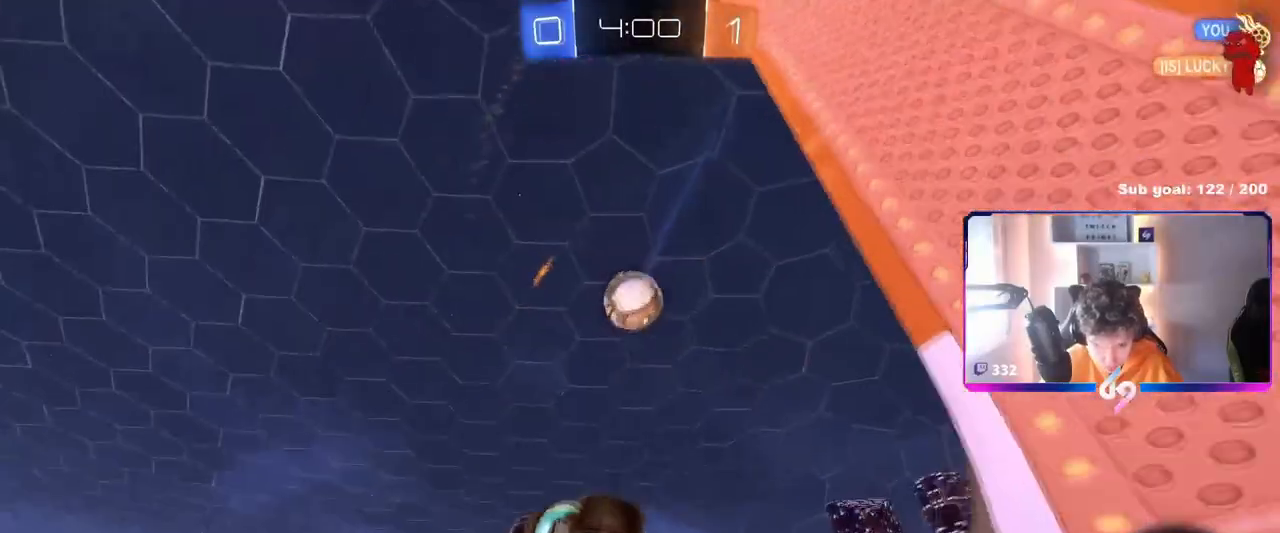
{"keys": ["a", "w"], "mouse": [], "mouse_move": "still", "events": [[150, "d", "up"], [150, "shift", "up"], [250, "a", "down"], [467, "w", "down"]]}
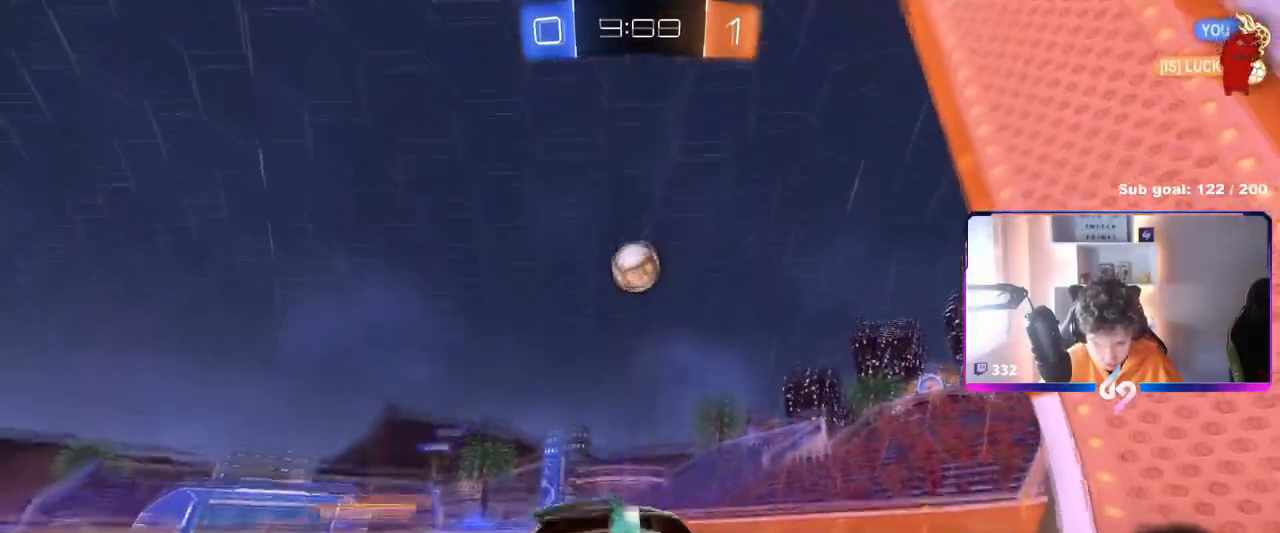
{"keys": ["w"], "mouse": [], "mouse_move": "still", "events": [[16, "a", "up"], [200, "a", "down"], [300, "a", "up"]]}
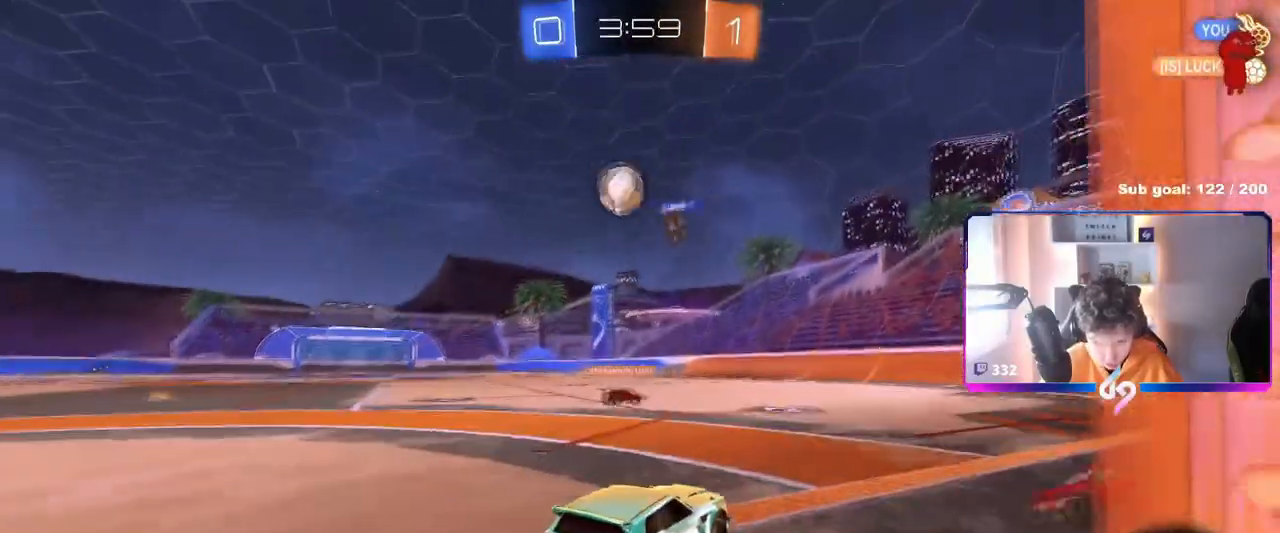
{"keys": ["a", "w"], "mouse": [], "mouse_move": "still", "events": [[33, "a", "down"], [117, "shift", "down"], [267, "shift", "up"], [367, "space", "down"], [467, "space", "up"]]}
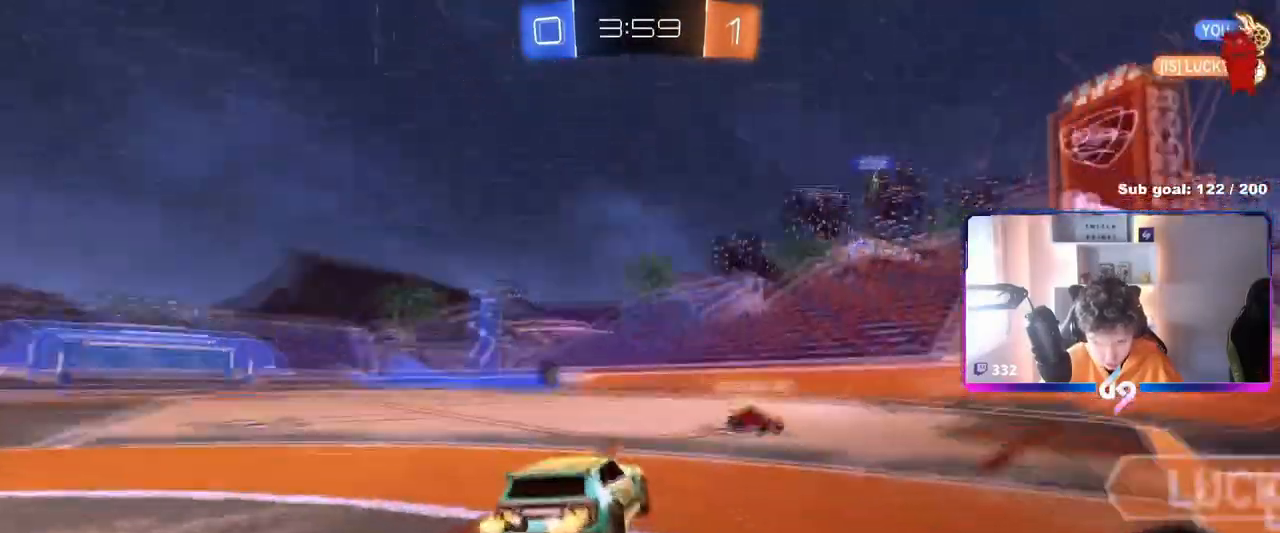
{"keys": ["a", "s", "shift"], "mouse": ["right"], "mouse_move": "still", "events": [[50, "w", "up"], [150, "a", "up"], [183, "s", "down"], [233, "a", "down"], [233, "mouse_right", "down"], [333, "shift", "down"], [383, "mouse_right", "up"], [467, "mouse_right", "down"]]}
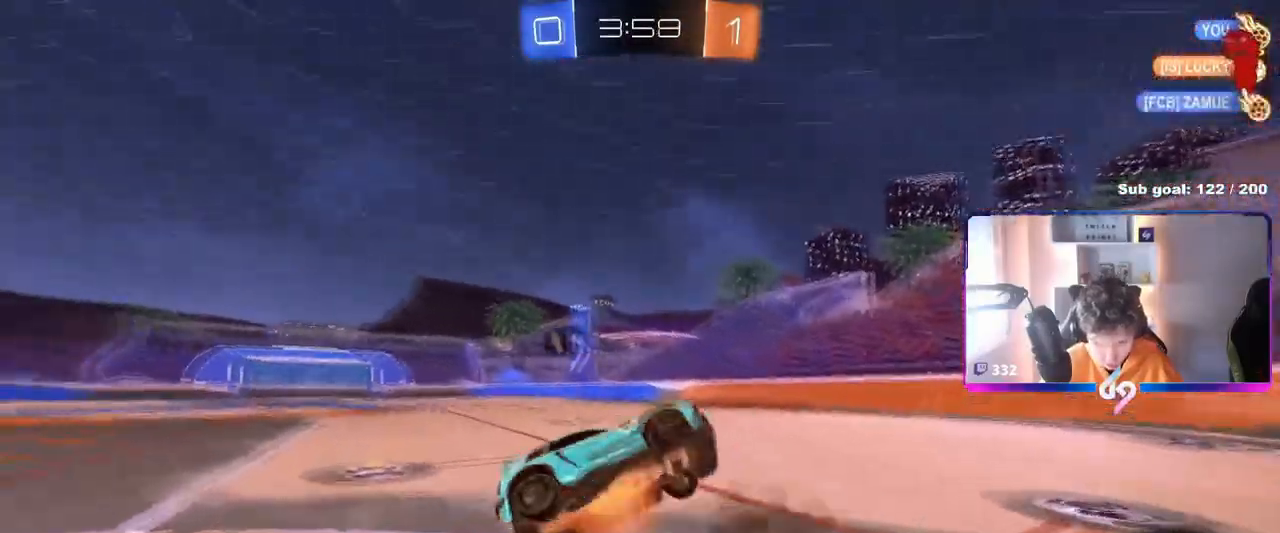
{"keys": ["a", "space", "w"], "mouse": [], "mouse_move": "still", "events": [[67, "mouse_right", "up"], [200, "s", "up"], [350, "w", "down"], [400, "shift", "up"], [400, "space", "down"]]}
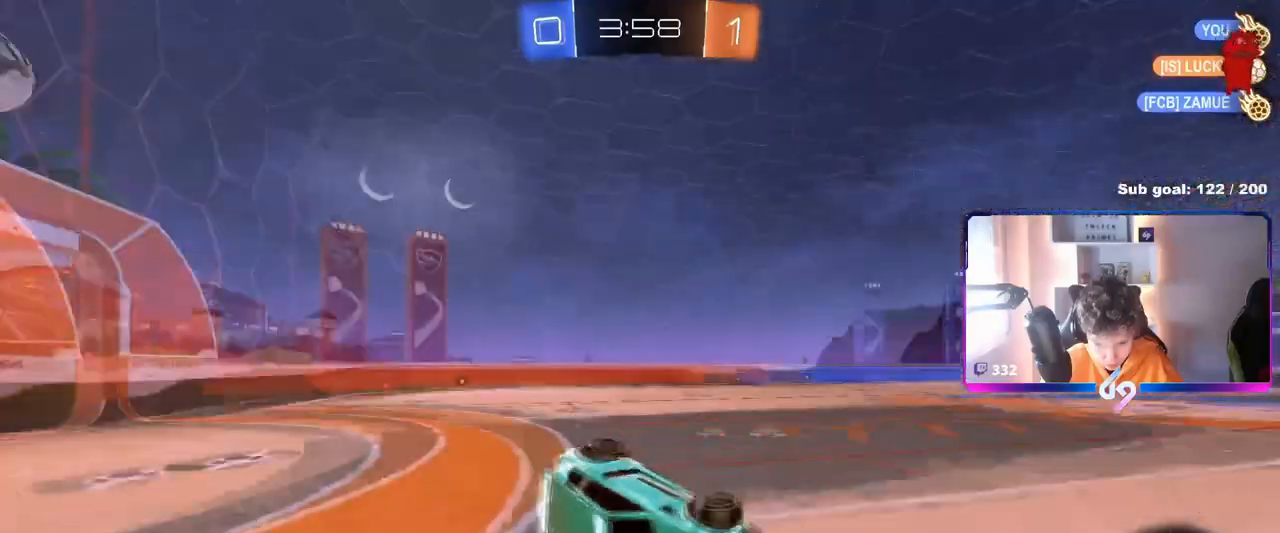
{"keys": [], "mouse": [], "mouse_move": "still", "events": [[83, "space", "up"], [450, "a", "up"], [500, "w", "up"]]}
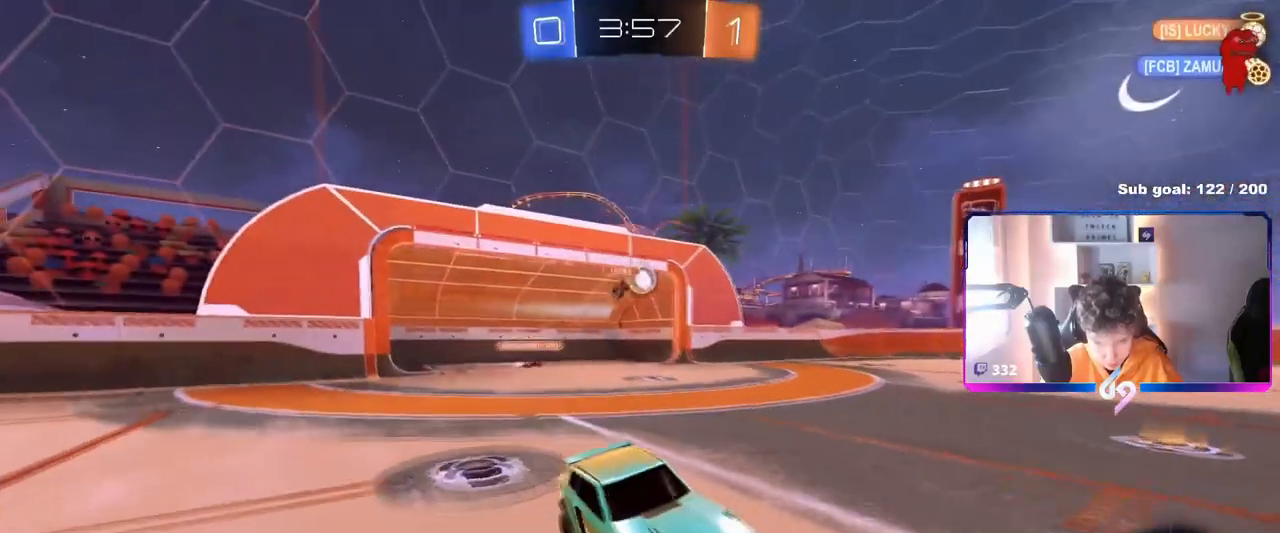
{"keys": ["w"], "mouse": [], "mouse_move": "still", "events": [[50, "w", "down"], [100, "a", "down"], [417, "shift", "down"], [467, "a", "up"], [467, "shift", "up"]]}
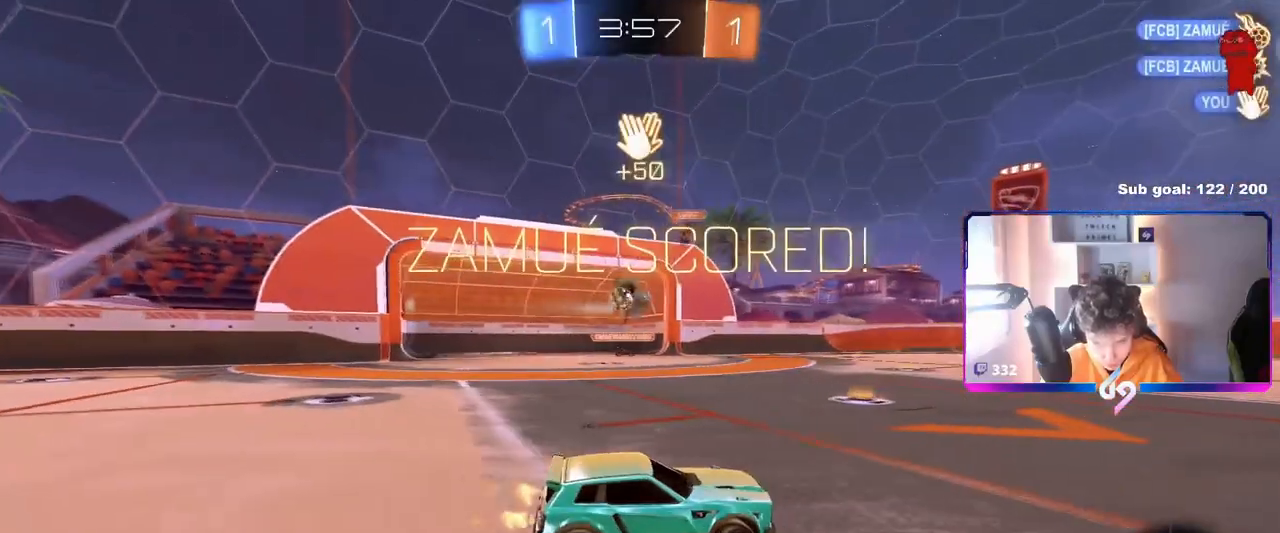
{"keys": ["w"], "mouse": ["left"], "mouse_move": "still", "events": [[16, "d", "down"], [200, "d", "up"], [350, "mouse_left", "down"]]}
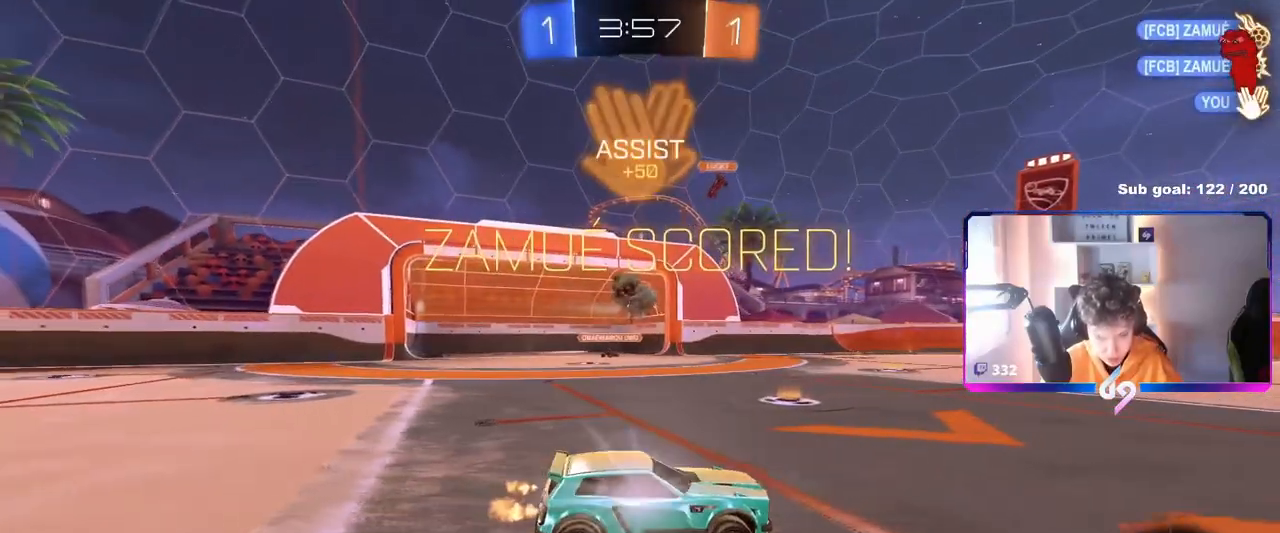
{"keys": ["d", "s", "shift"], "mouse": ["left", "right"], "mouse_move": "down", "events": [[167, "a", "down"], [217, "mouse_right", "down"], [284, "a", "up"], [284, "d", "down"], [317, "mouse_right", "up"], [317, "shift", "down"], [417, "mouse_right", "down"], [450, "s", "down"], [450, "w", "up"]]}
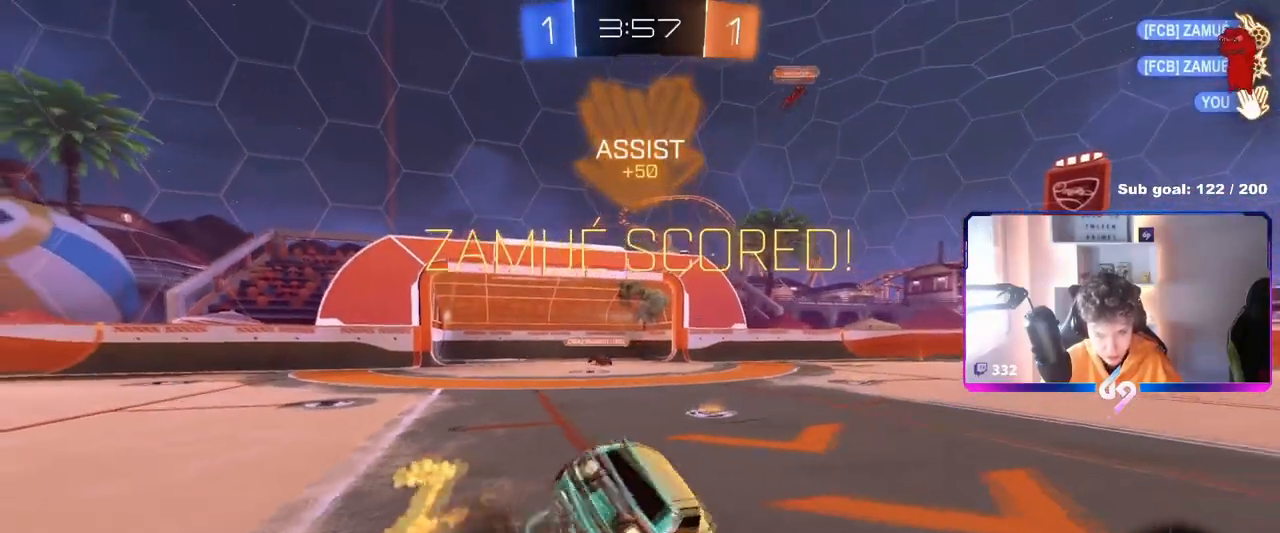
{"keys": ["d", "shift", "w"], "mouse": [], "mouse_move": "still", "events": [[50, "space", "down"], [100, "mouse_left", "up"], [150, "mouse_right", "up"], [183, "space", "up"], [283, "s", "up"], [417, "w", "down"]]}
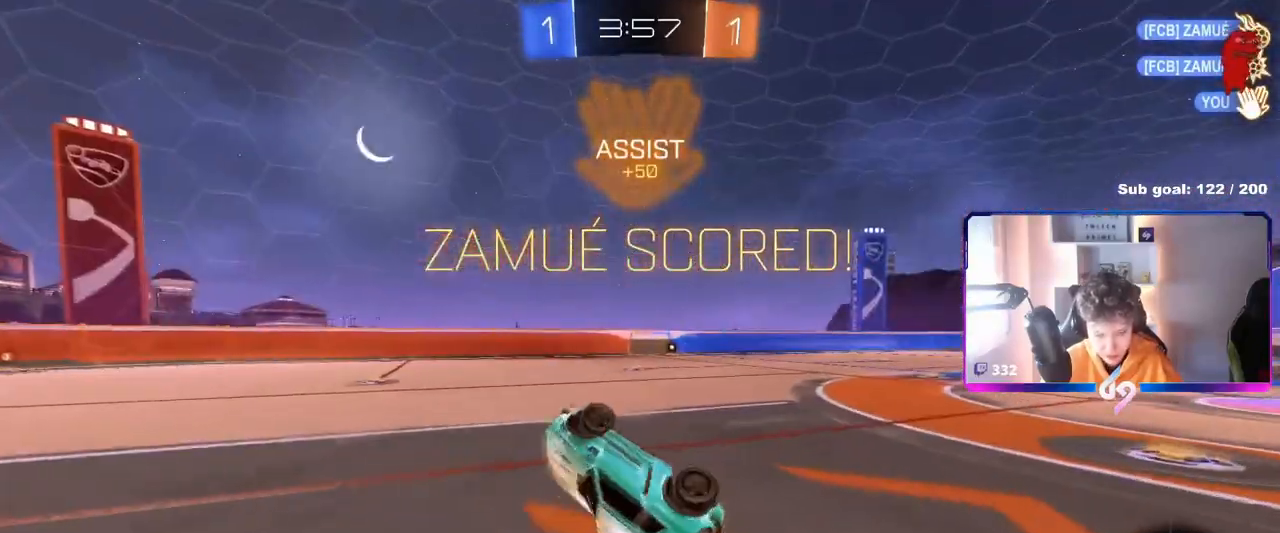
{"keys": ["d", "w"], "mouse": ["left"], "mouse_move": "still", "events": [[200, "shift", "up"], [250, "d", "up"], [250, "w", "up"], [334, "mouse_left", "down"], [434, "d", "down"], [484, "w", "down"]]}
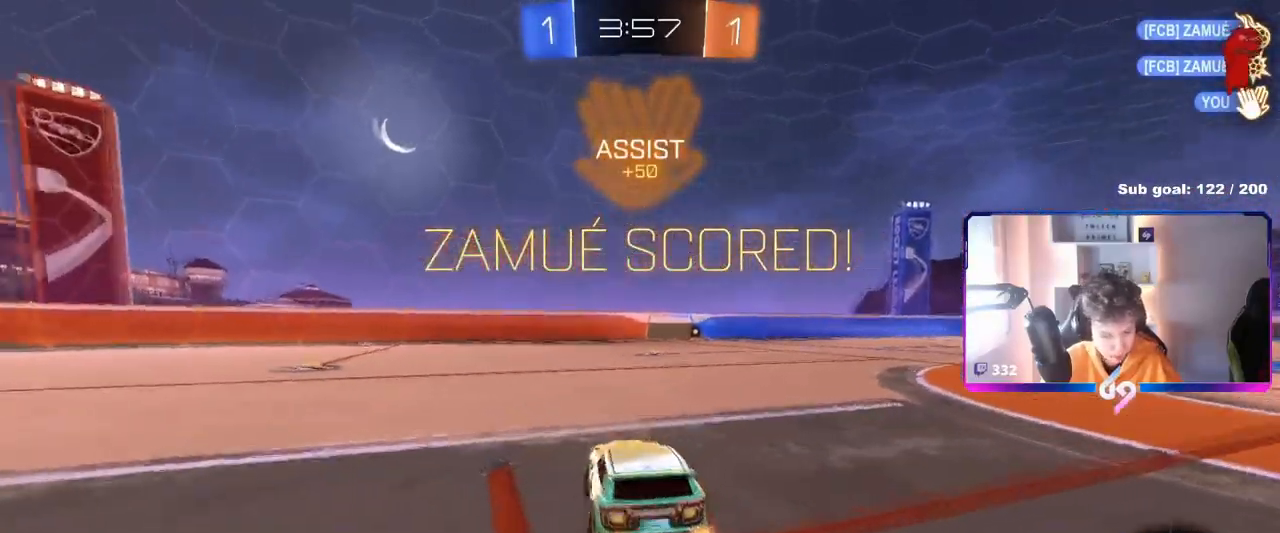
{"keys": ["w"], "mouse": [], "mouse_move": "still", "events": [[133, "d", "up"], [266, "mouse_right", "down"], [400, "mouse_left", "up"], [450, "mouse_right", "up"]]}
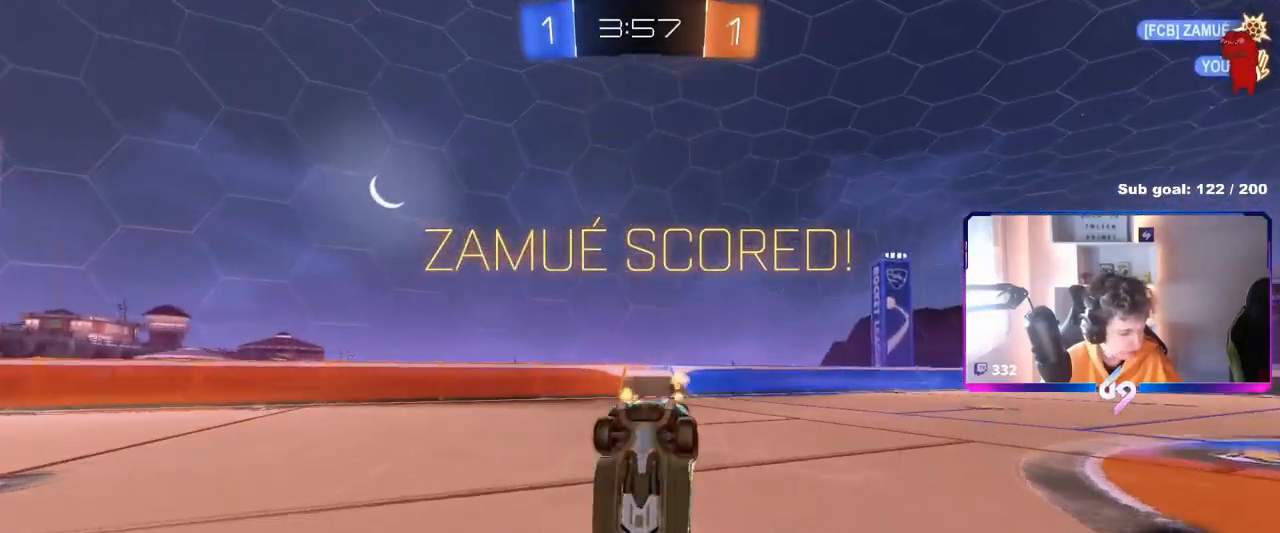
{"keys": [], "mouse": [], "mouse_move": "still", "events": [[150, "d", "down"], [184, "shift", "down"], [234, "w", "up"], [384, "d", "up"], [417, "shift", "up"]]}
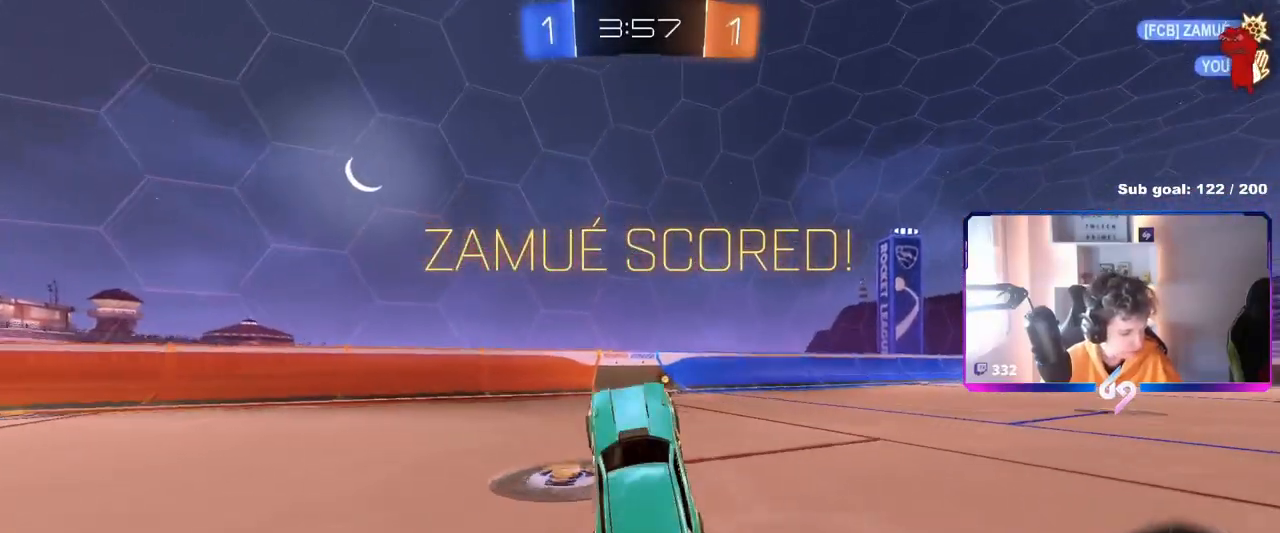
{"keys": ["d", "w"], "mouse": ["right"], "mouse_move": "still", "events": [[66, "d", "down"], [200, "d", "up"], [350, "d", "down"], [383, "w", "down"], [483, "mouse_right", "down"]]}
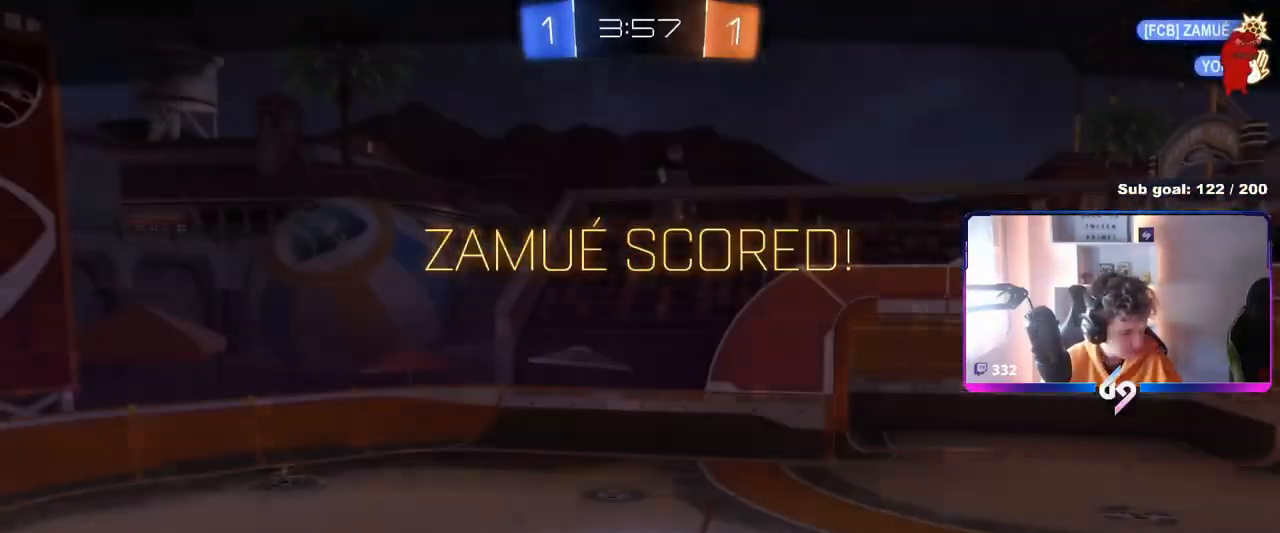
{"keys": [], "mouse": ["right"], "mouse_move": "still", "events": [[33, "d", "up"], [33, "shift", "down"], [83, "a", "down"], [83, "mouse_right", "up"], [117, "mouse_right", "down"], [267, "s", "down"], [267, "w", "up"], [317, "mouse_right", "up"], [450, "a", "up"], [450, "mouse_right", "down"], [450, "s", "up"], [450, "shift", "up"]]}
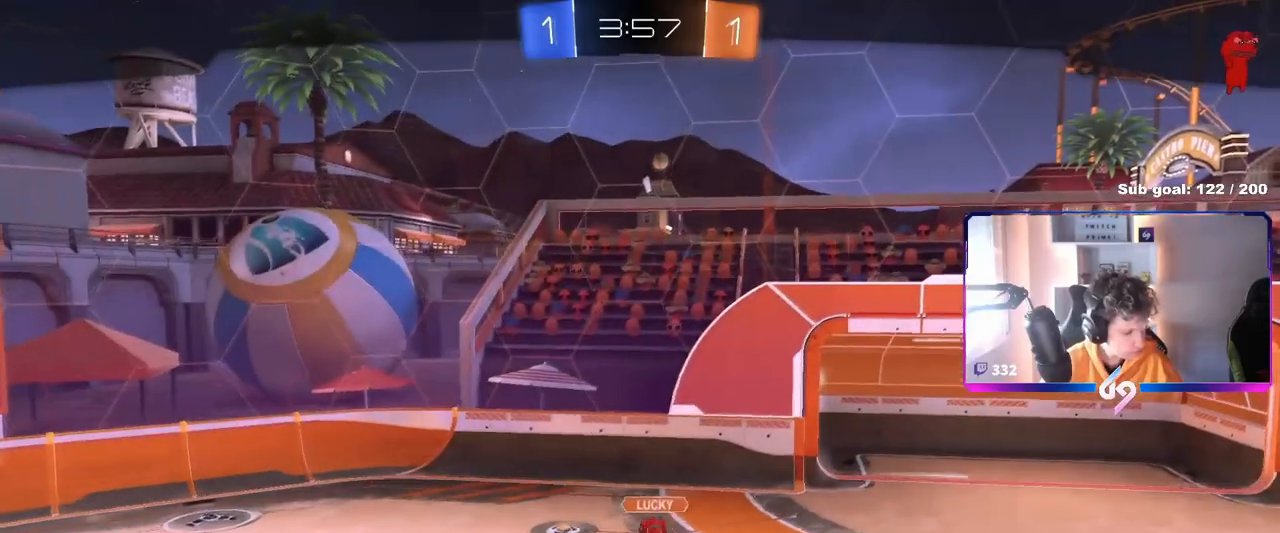
{"keys": [], "mouse": [], "mouse_move": "still", "events": [[183, "mouse_right", "up"], [233, "mouse_right", "down"], [467, "mouse_right", "up"]]}
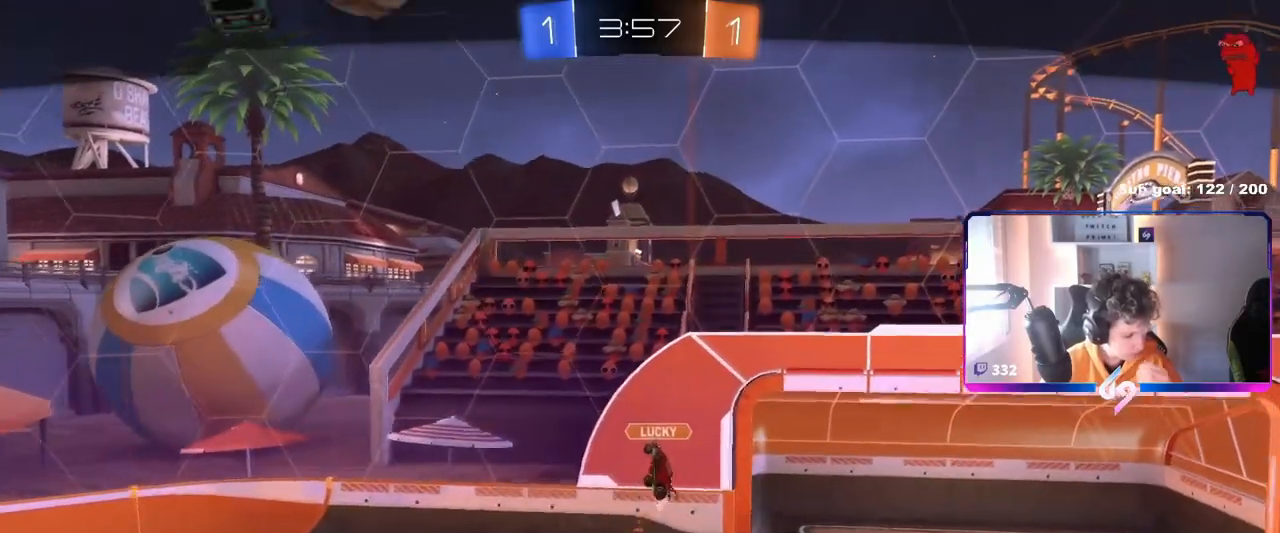
{"keys": ["w"], "mouse": [], "mouse_move": "still", "events": [[334, "w", "down"]]}
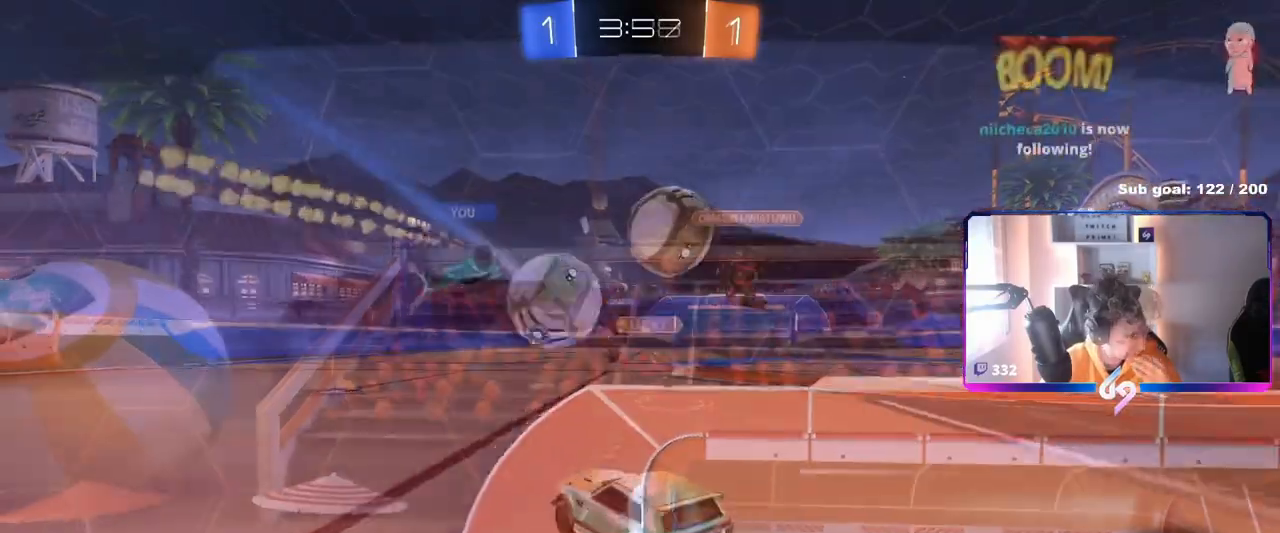
{"keys": ["d", "w"], "mouse": [], "mouse_move": "still", "events": [[317, "d", "down"]]}
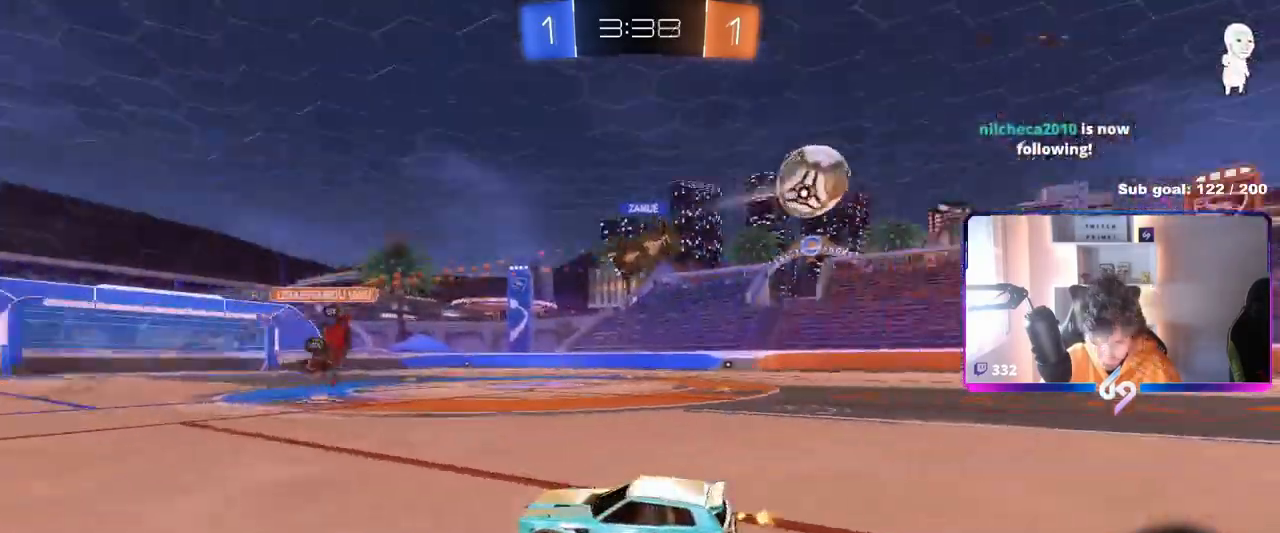
{"keys": ["d", "w"], "mouse": ["left"], "mouse_move": "left", "events": [[367, "mouse_left", "down"]]}
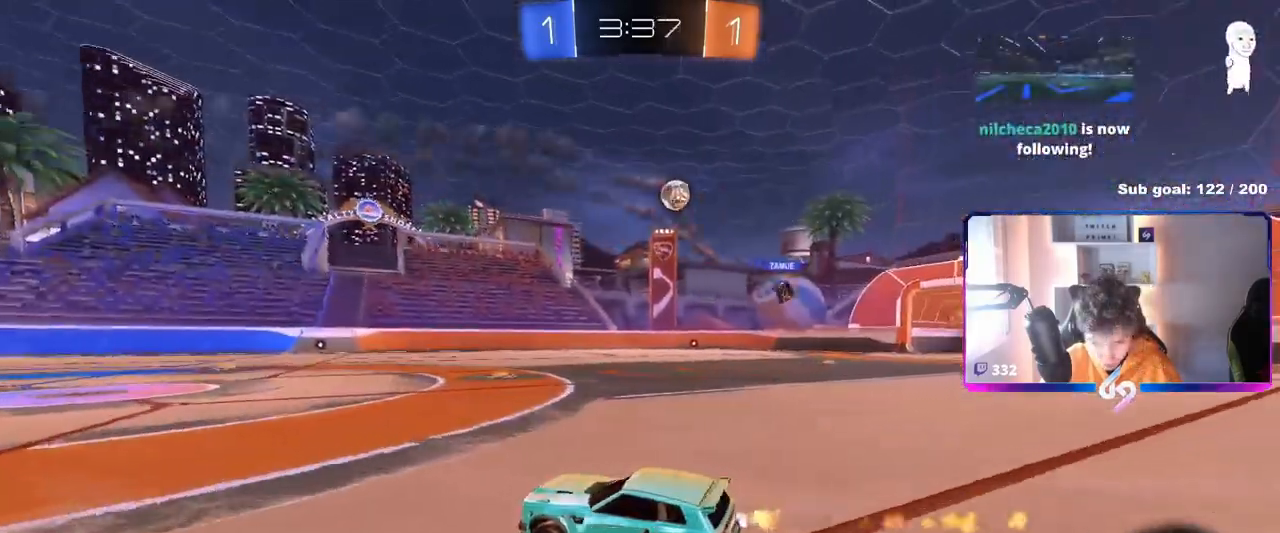
{"keys": ["w"], "mouse": [], "mouse_move": "still", "events": [[116, "d", "up"], [166, "mouse_right", "down"], [250, "mouse_right", "up"], [300, "mouse_right", "down"], [450, "mouse_left", "up"], [500, "mouse_right", "up"]]}
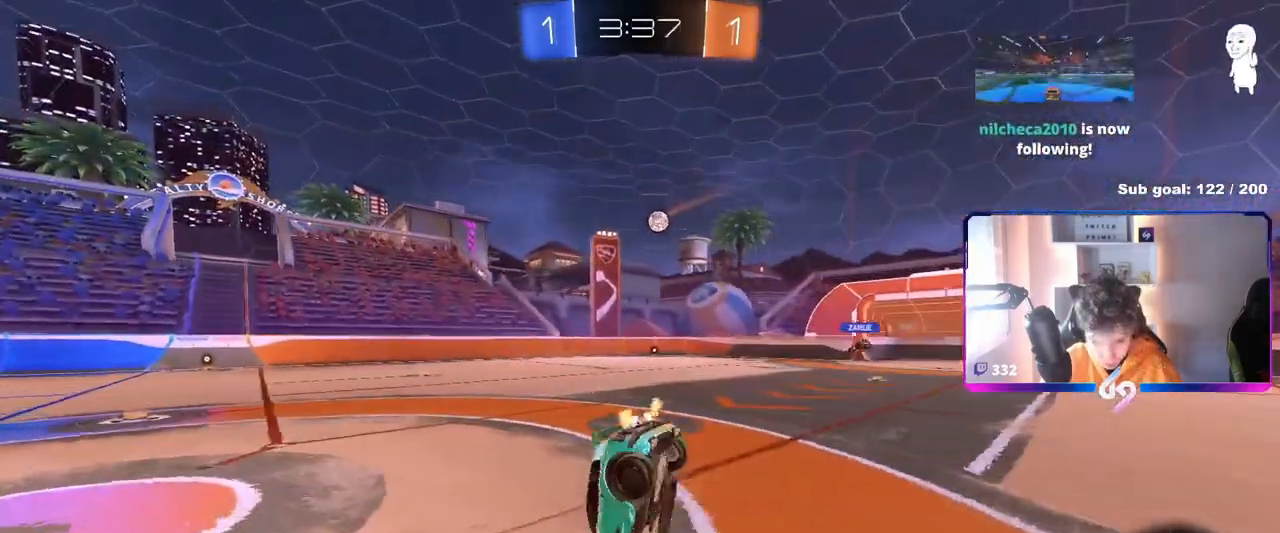
{"keys": [], "mouse": [], "mouse_move": "still", "events": [[501, "w", "up"]]}
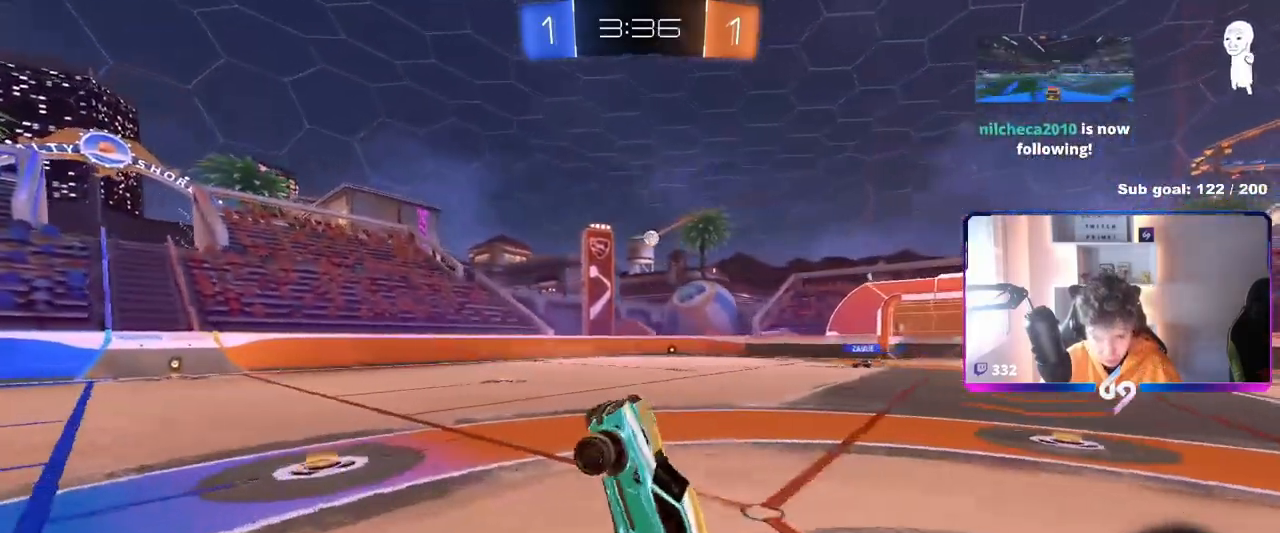
{"keys": ["d", "shift", "w"], "mouse": [], "mouse_move": "still", "events": [[233, "d", "down"], [433, "shift", "down"], [433, "w", "down"]]}
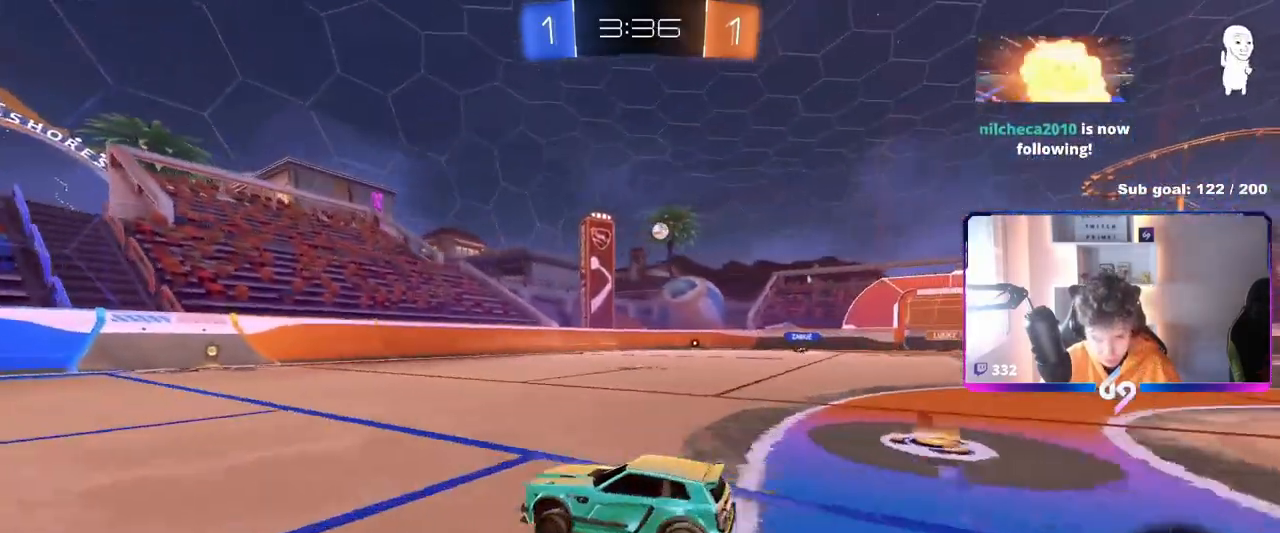
{"keys": ["d", "shift", "w"], "mouse": [], "mouse_move": "still", "events": [[84, "shift", "up"], [501, "shift", "down"]]}
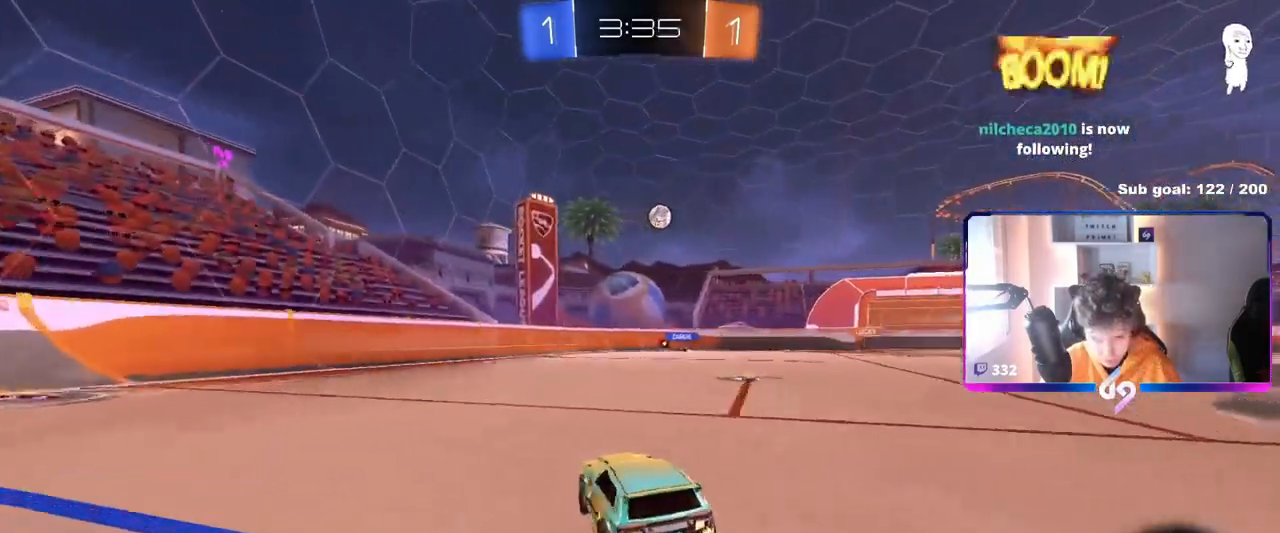
{"keys": ["a", "s"], "mouse": ["left", "right"], "events": [[100, "shift", "up"], [384, "w", "up"], [434, "d", "up"], [434, "mouse_left", "down"], [484, "a", "down"], [484, "mouse_right", "down"], [484, "s", "down"]]}
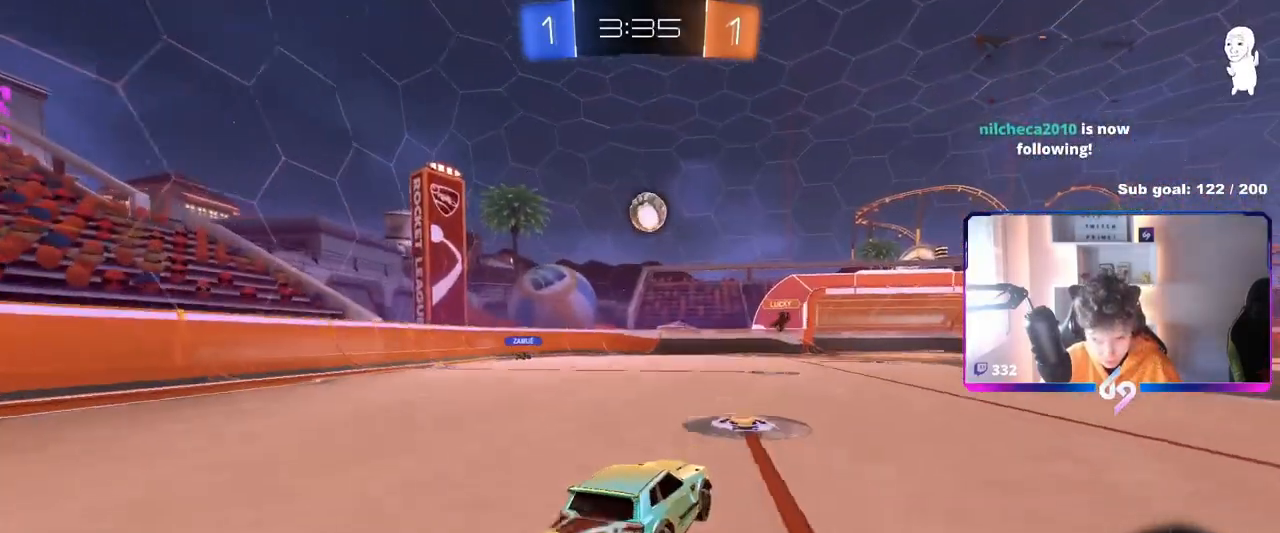
{"keys": ["d", "s", "shift"], "mouse": ["left", "right"], "mouse_move": "right", "events": [[150, "a", "up"], [150, "mouse_right", "up"], [150, "s", "up"], [284, "w", "down"], [301, "d", "down"], [301, "mouse_left", "up"], [351, "mouse_left", "down"], [367, "shift", "down"], [434, "mouse_right", "down"], [451, "s", "down"], [501, "w", "up"]]}